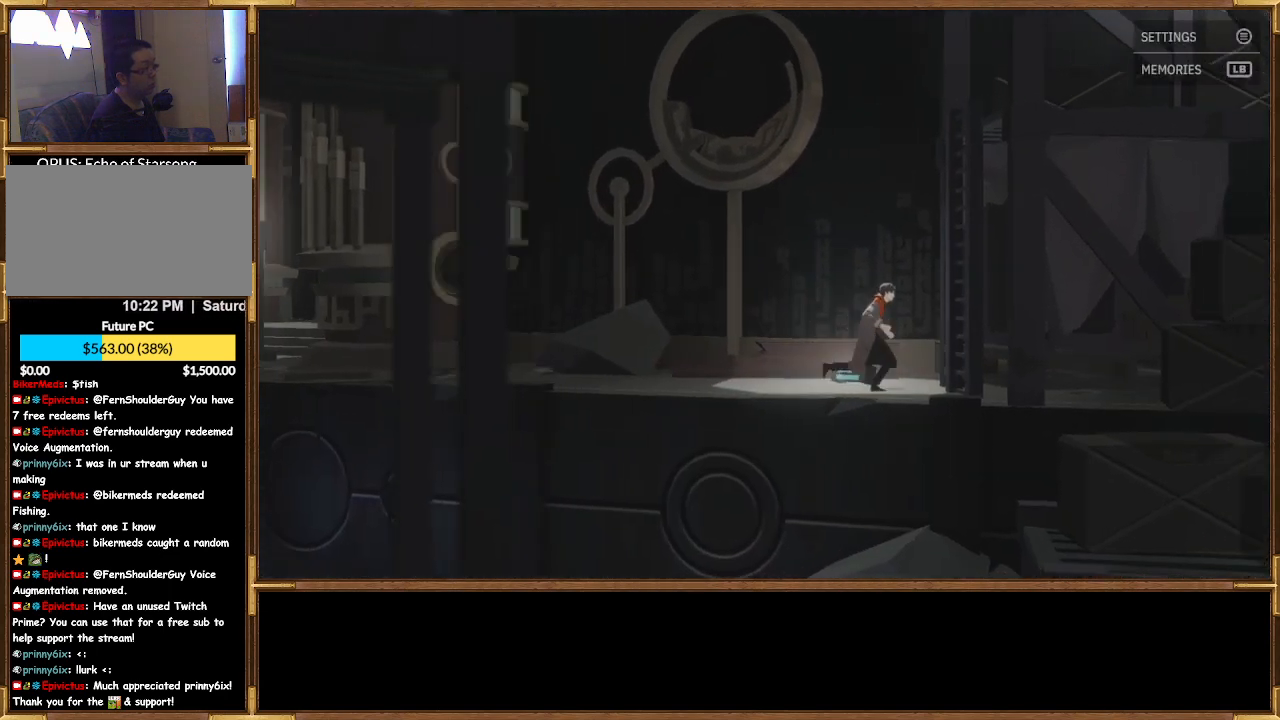
Gameplay with a controller (PlayStation layout); each line is a JSON object with the inputs held at the frame after it. "events" lists button and stick changes between this image and that frame as [ms after this image, input, new state], when the widget could be followed in between.
{"buttons": [], "left_stick": "right", "right_stick": "center", "events": []}
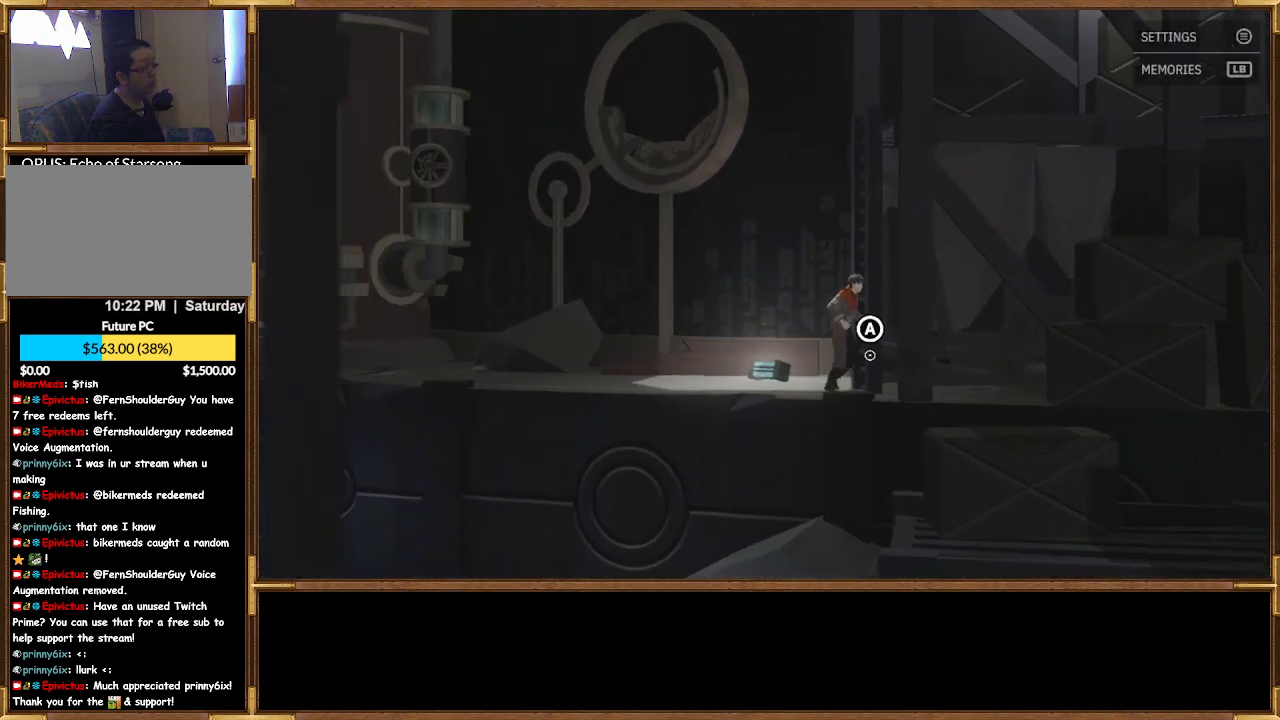
{"buttons": [], "left_stick": "center", "right_stick": "center", "events": [[133, "left_stick", "center"], [300, "CROSS", "down"], [433, "CROSS", "up"]]}
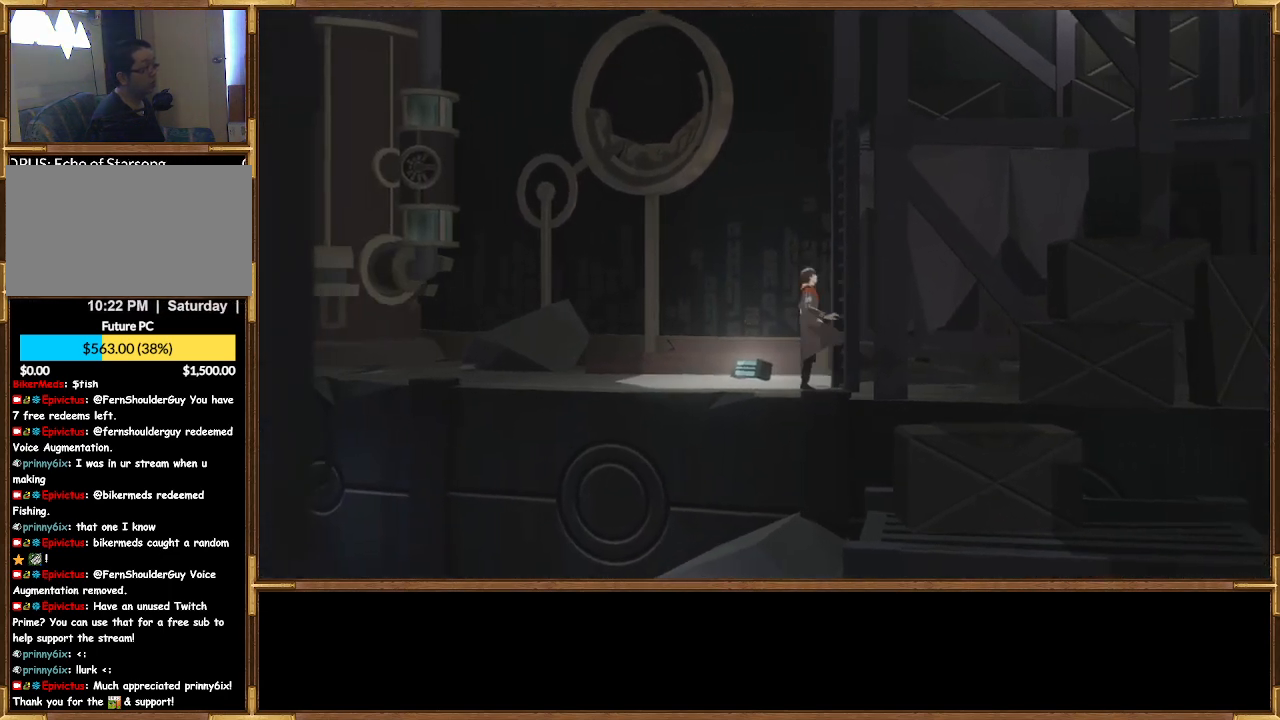
{"buttons": [], "left_stick": "center", "right_stick": "center", "events": []}
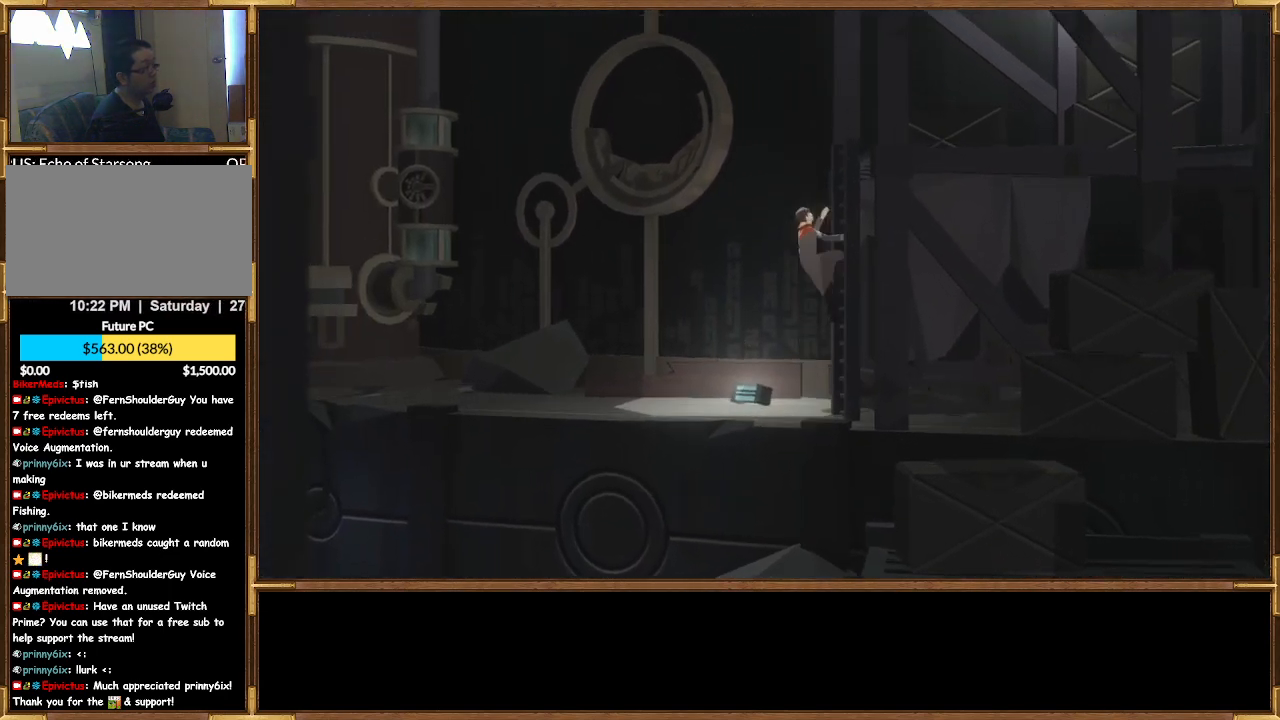
{"buttons": [], "left_stick": "center", "right_stick": "center", "events": []}
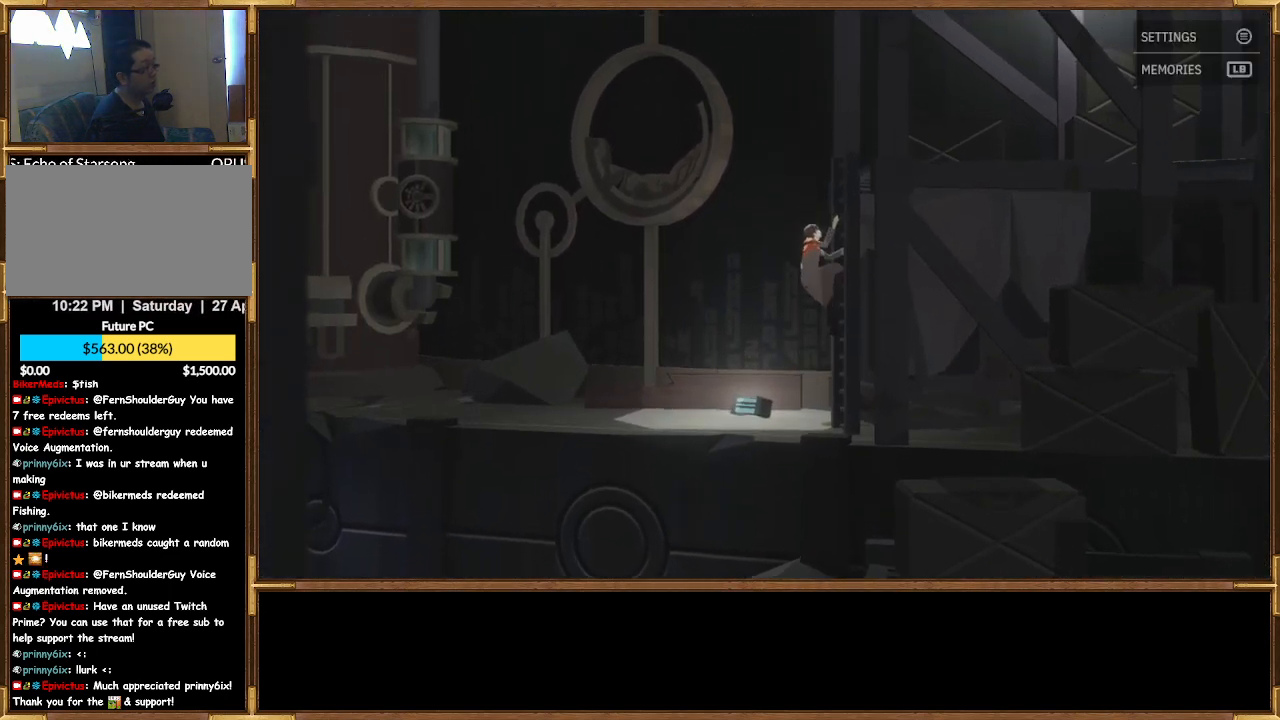
{"buttons": [], "left_stick": "center", "right_stick": "center", "events": []}
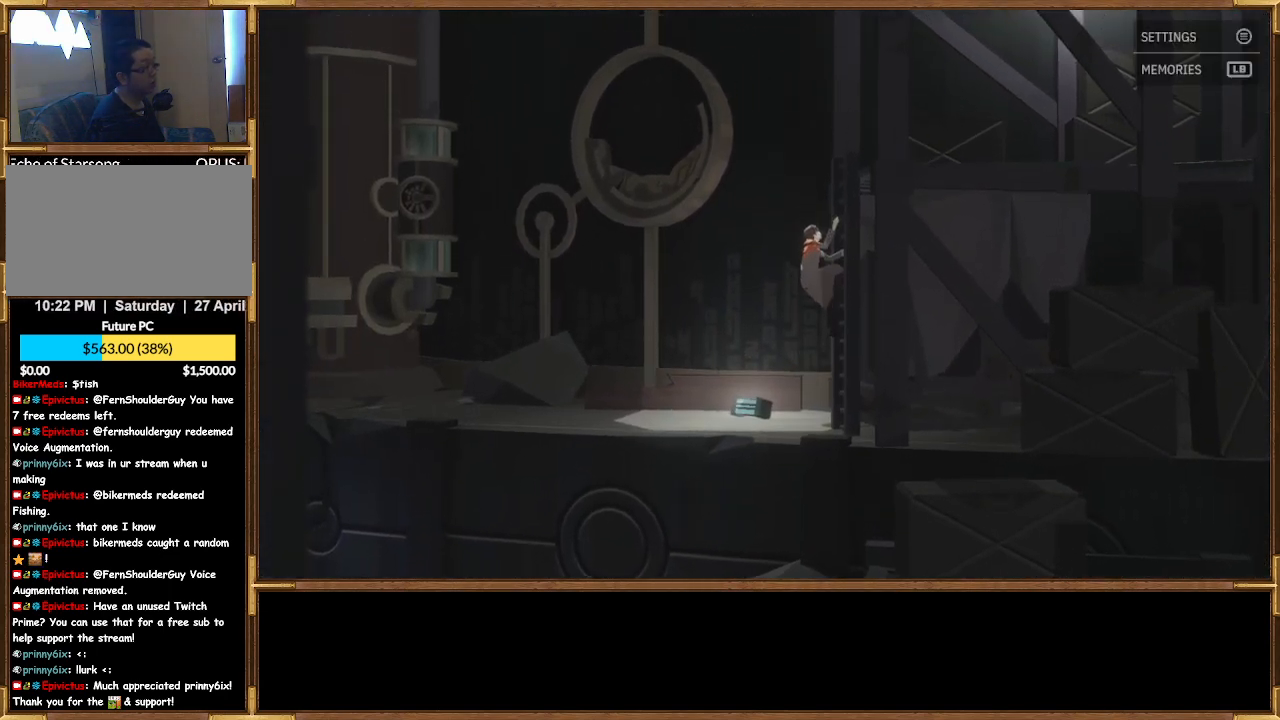
{"buttons": [], "left_stick": "up", "right_stick": "center", "events": [[33, "left_stick", "up"]]}
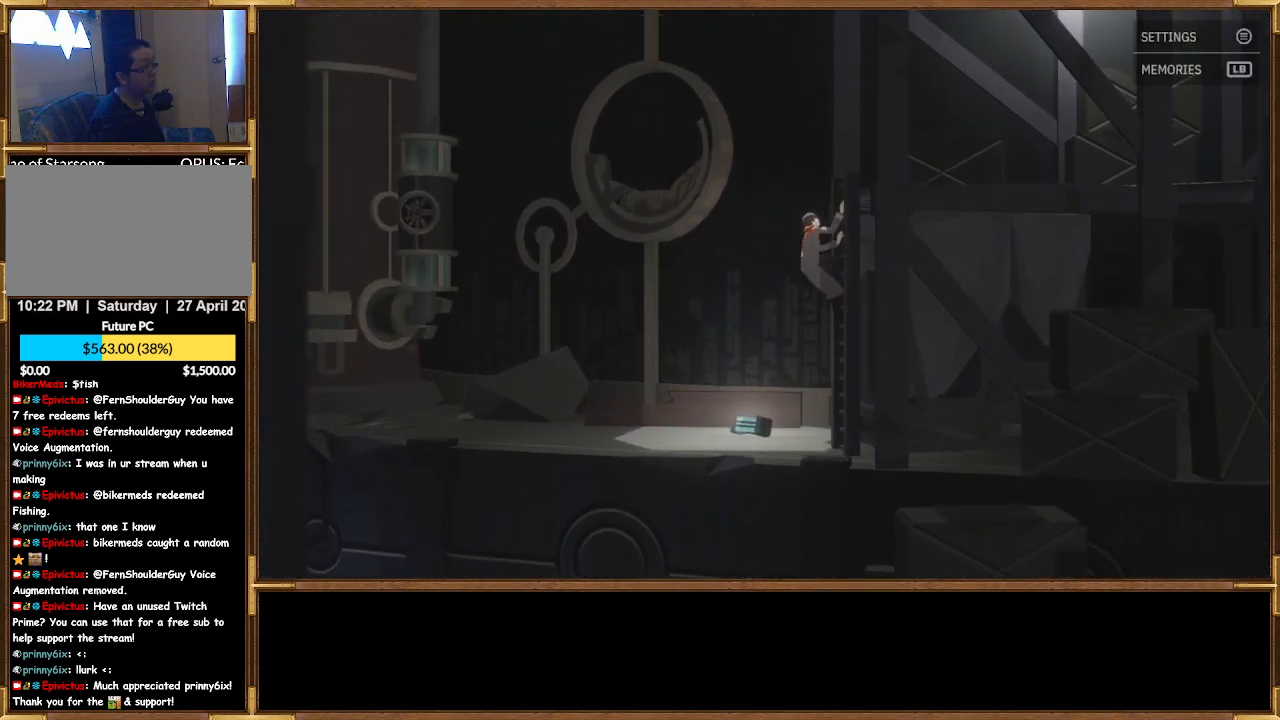
{"buttons": [], "left_stick": "up-right", "right_stick": "center", "events": [[133, "left_stick", "up-right"]]}
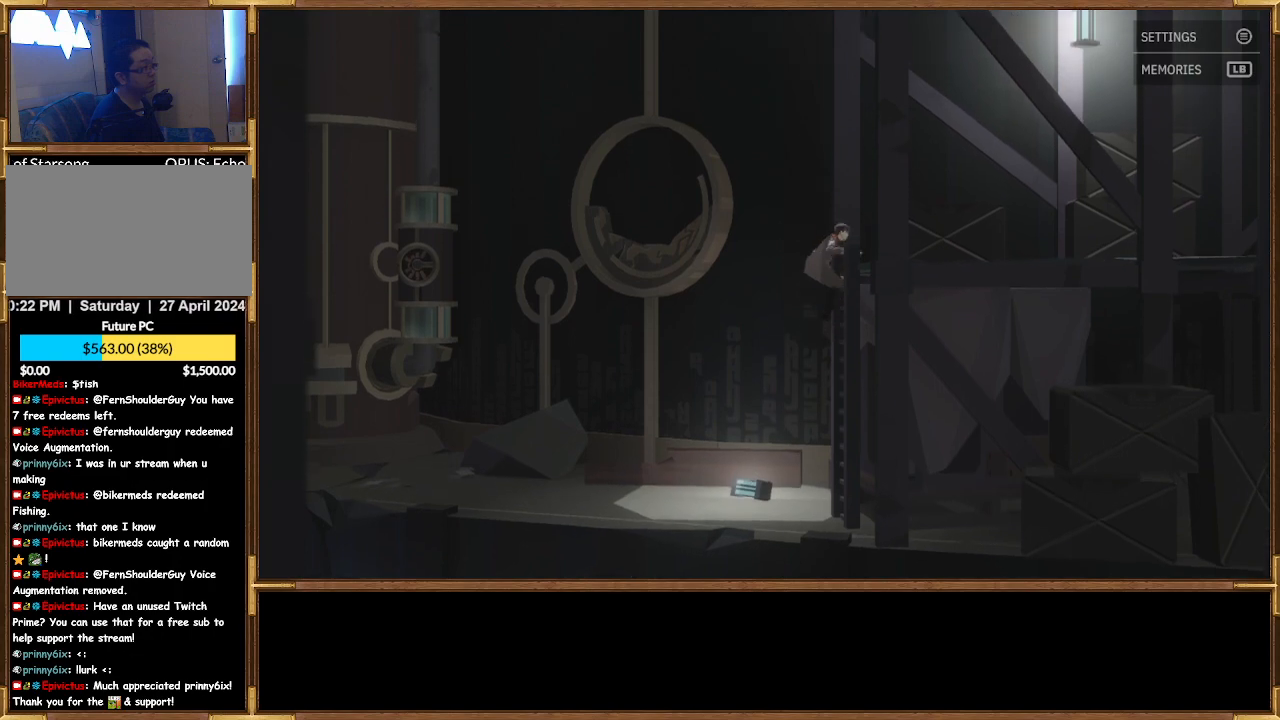
{"buttons": [], "left_stick": "up-right", "right_stick": "center", "events": []}
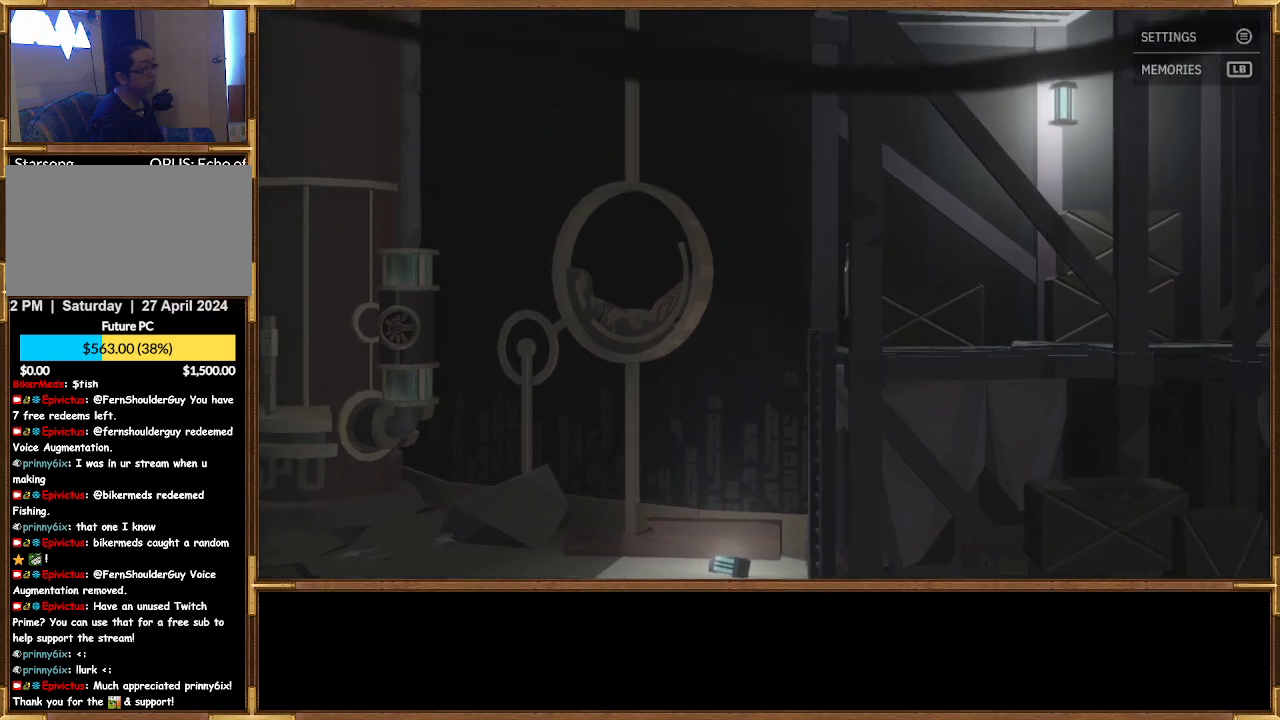
{"buttons": [], "left_stick": "up-right", "right_stick": "center", "events": []}
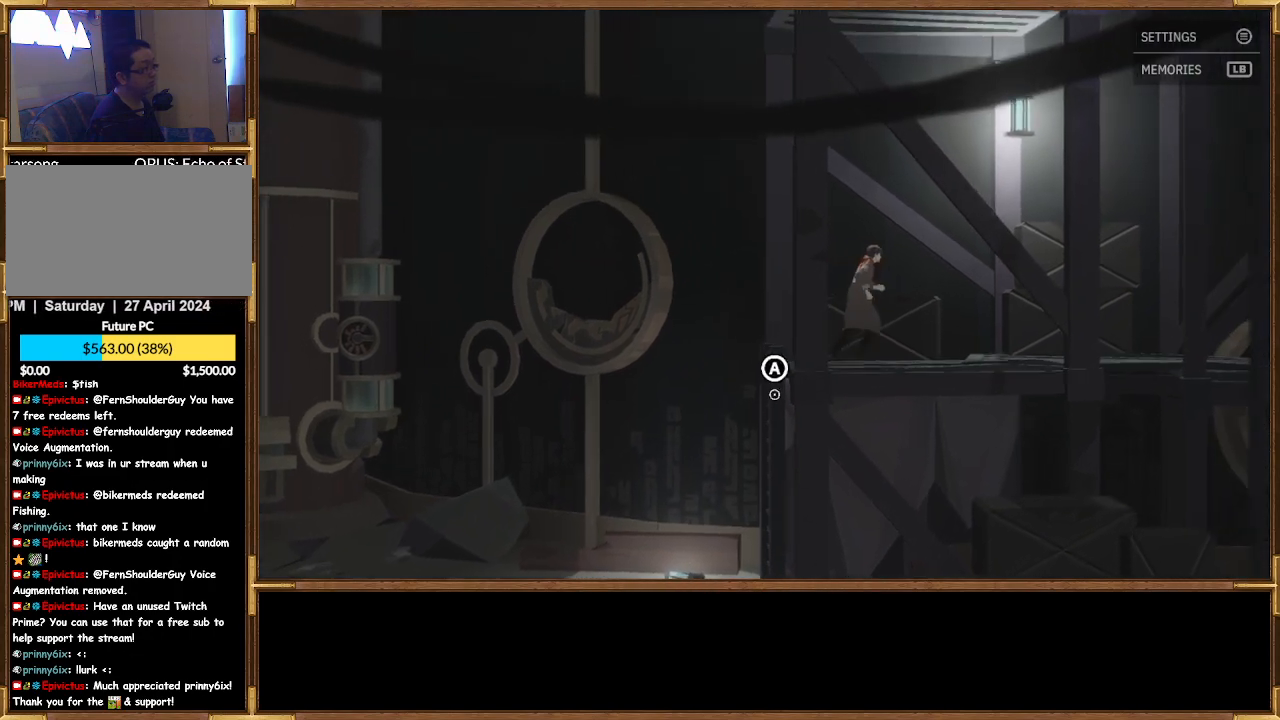
{"buttons": [], "left_stick": "center", "right_stick": "center", "events": [[267, "left_stick", "center"]]}
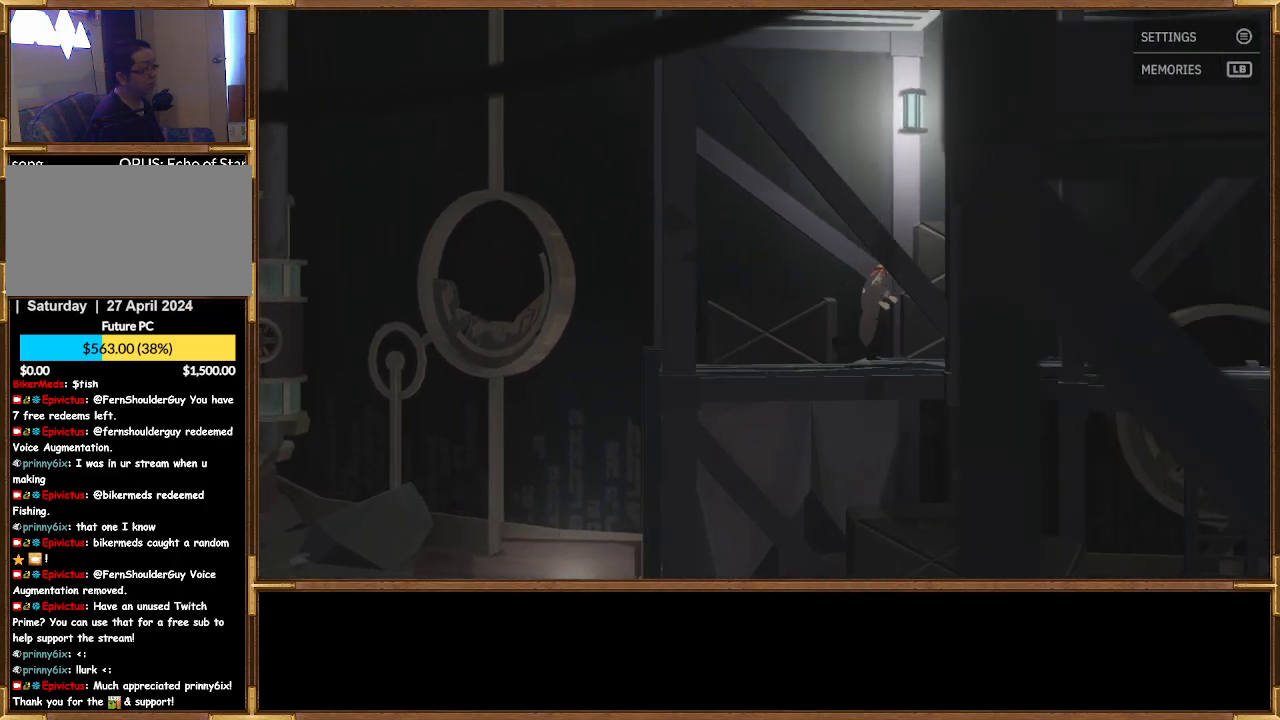
{"buttons": [], "left_stick": "right", "right_stick": "center", "events": [[33, "left_stick", "right"]]}
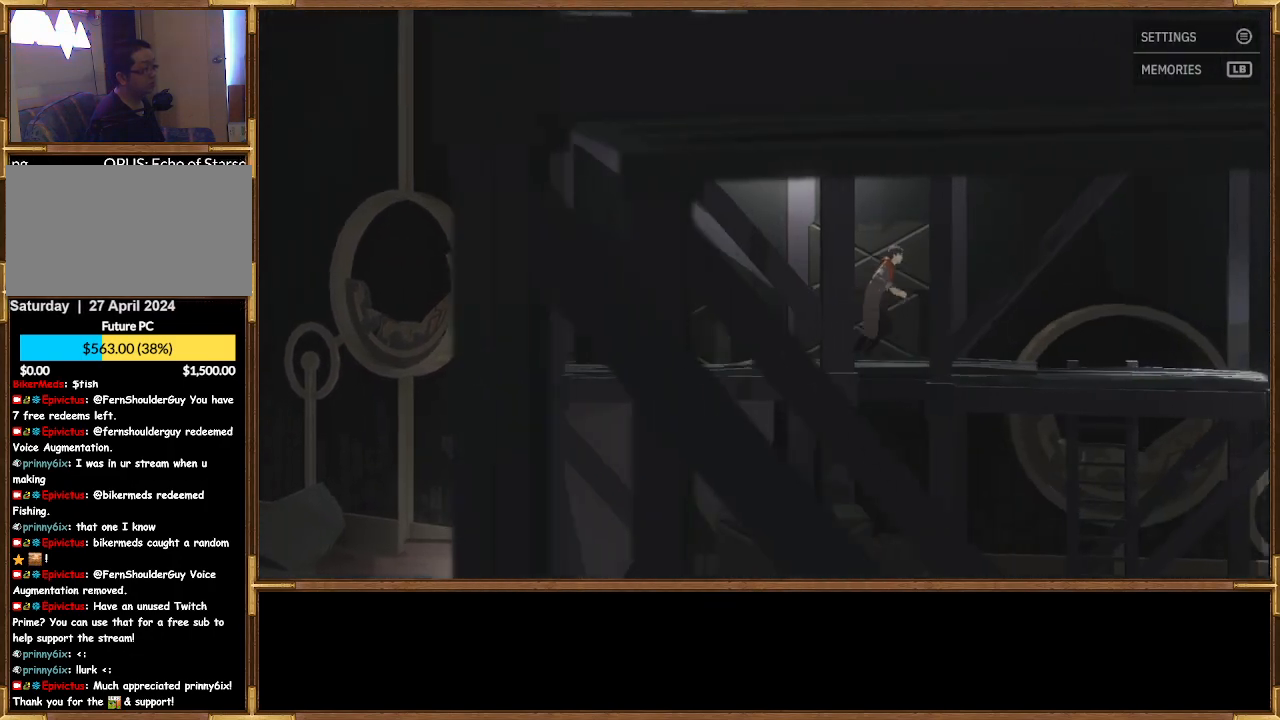
{"buttons": [], "left_stick": "right", "right_stick": "center", "events": []}
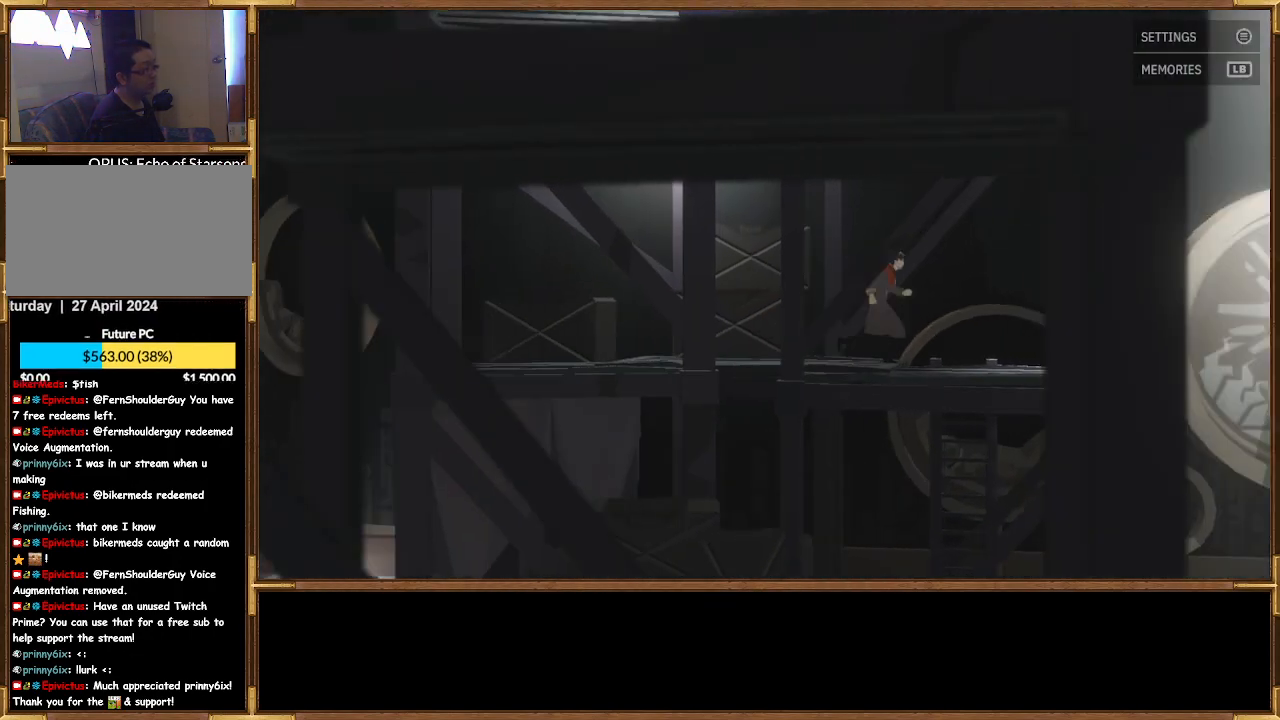
{"buttons": ["CROSS"], "left_stick": "center", "right_stick": "center", "events": [[200, "left_stick", "center"], [467, "CROSS", "down"]]}
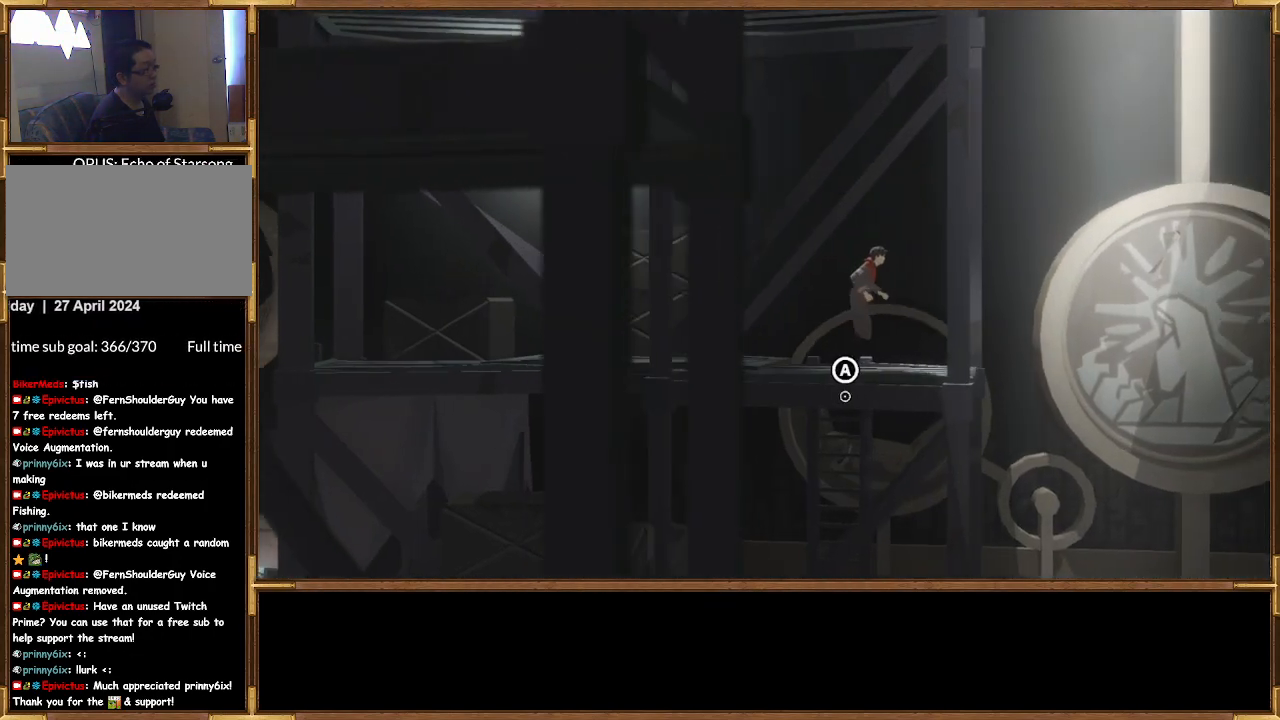
{"buttons": [], "left_stick": "center", "right_stick": "center", "events": [[67, "CROSS", "up"]]}
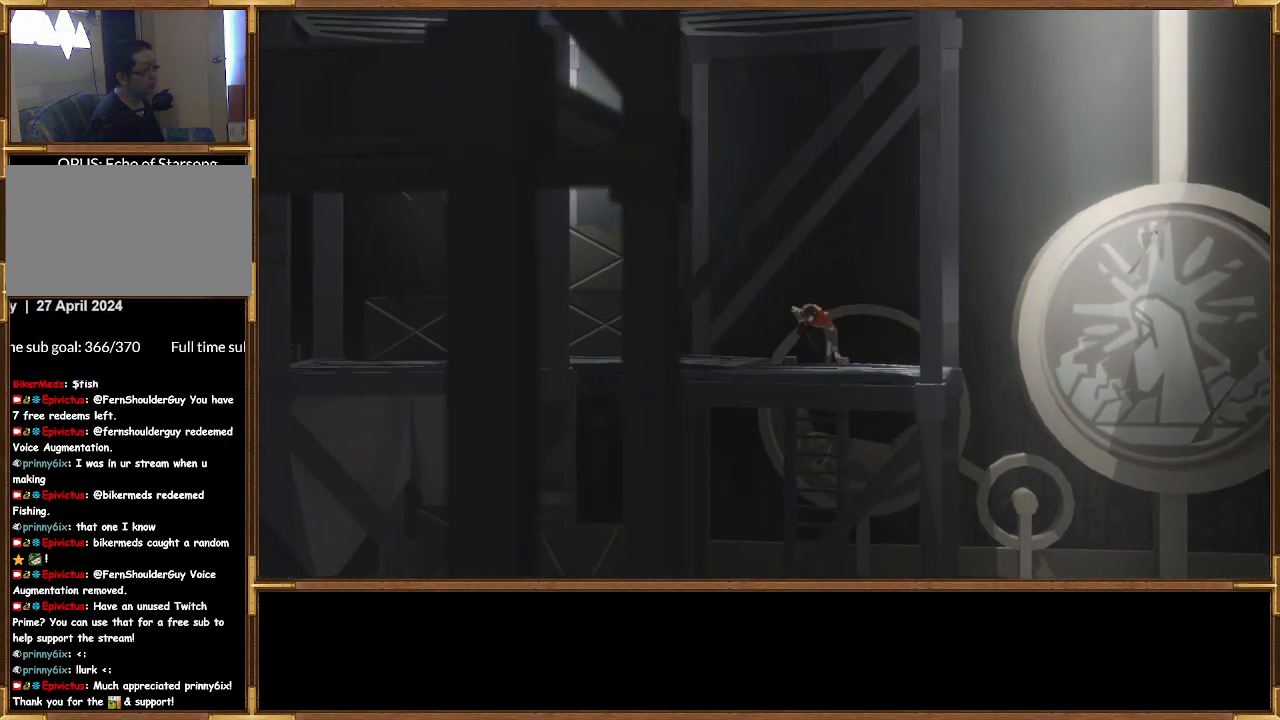
{"buttons": [], "left_stick": "down-right", "right_stick": "center", "events": [[167, "left_stick", "down-right"]]}
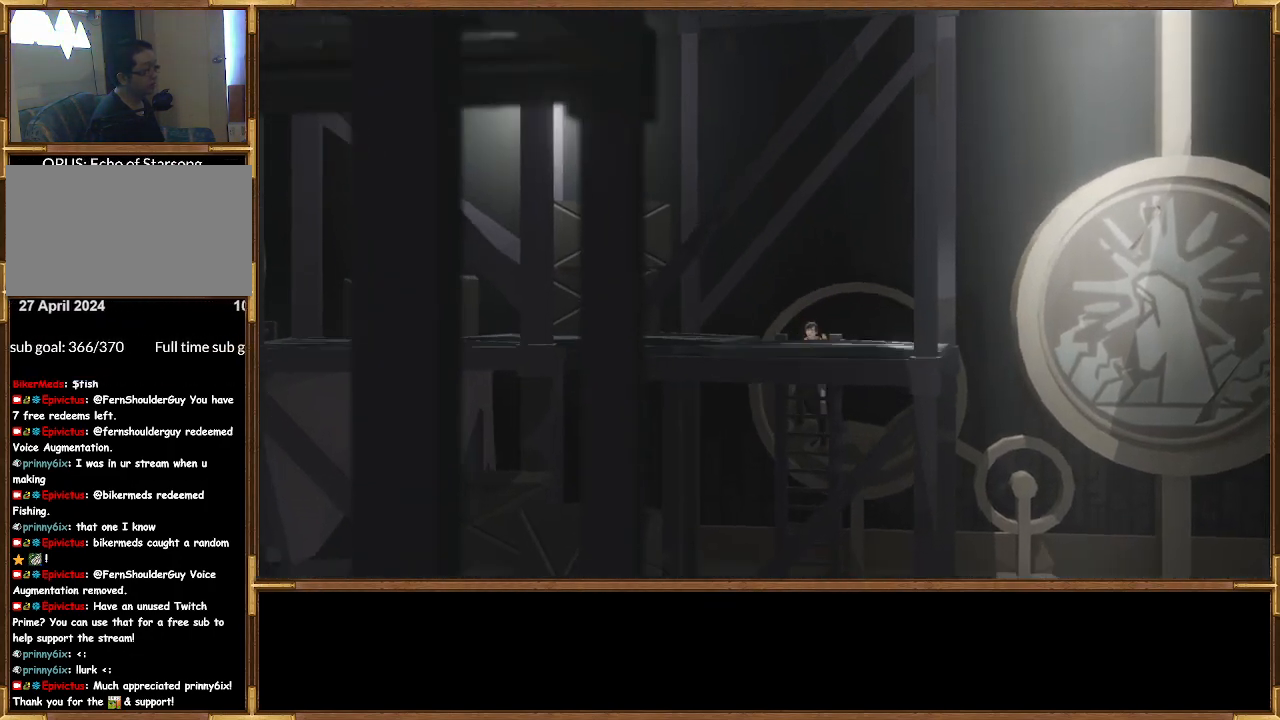
{"buttons": [], "left_stick": "down-right", "right_stick": "center", "events": []}
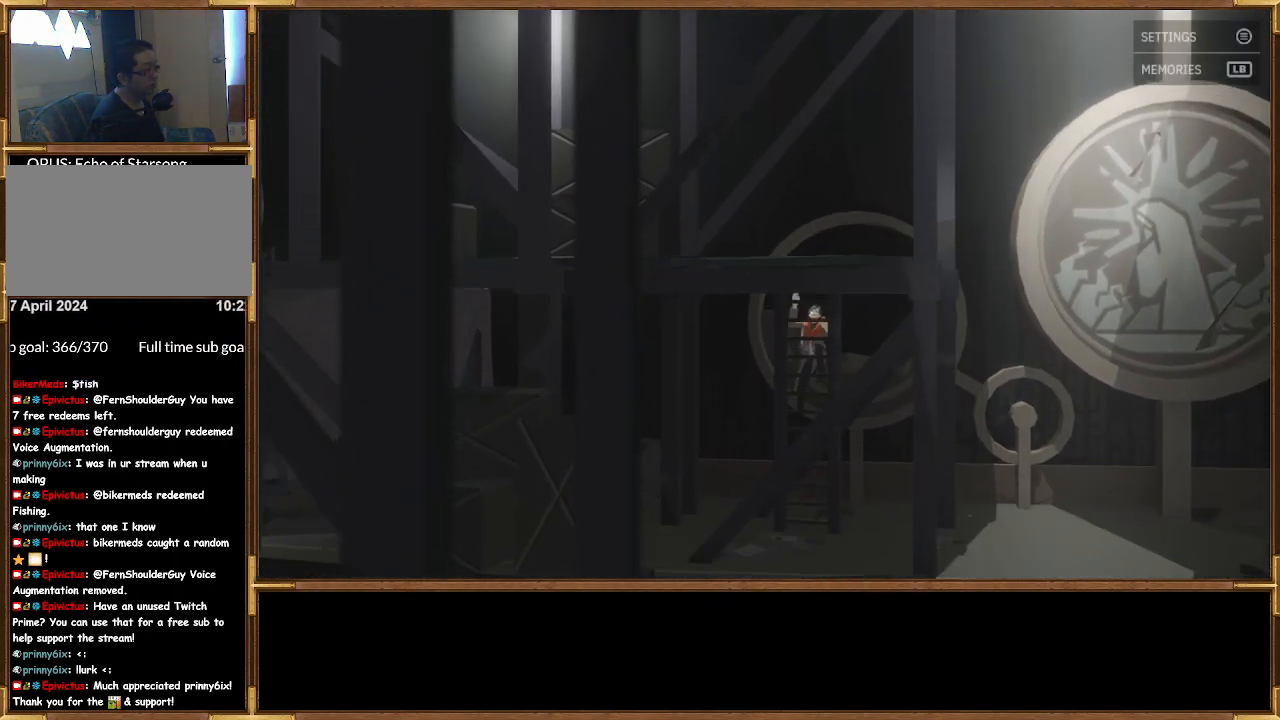
{"buttons": [], "left_stick": "down-right", "right_stick": "center", "events": []}
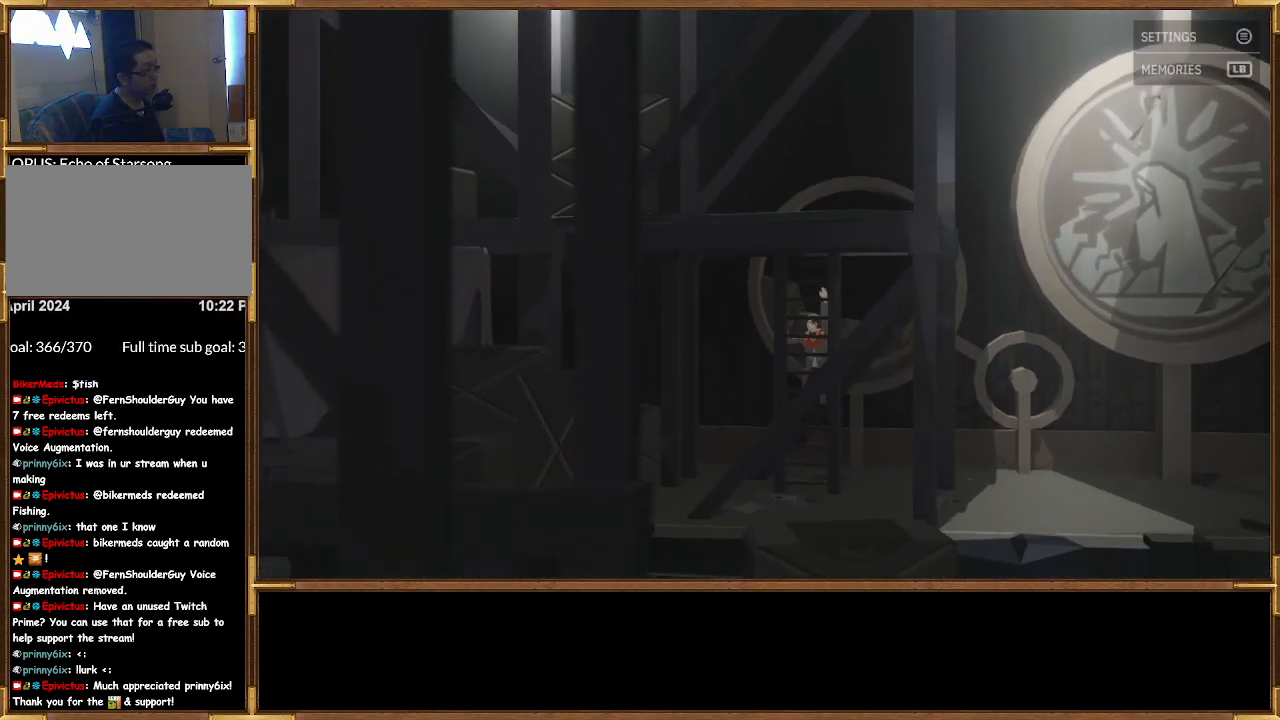
{"buttons": [], "left_stick": "center", "right_stick": "center", "events": [[467, "left_stick", "center"]]}
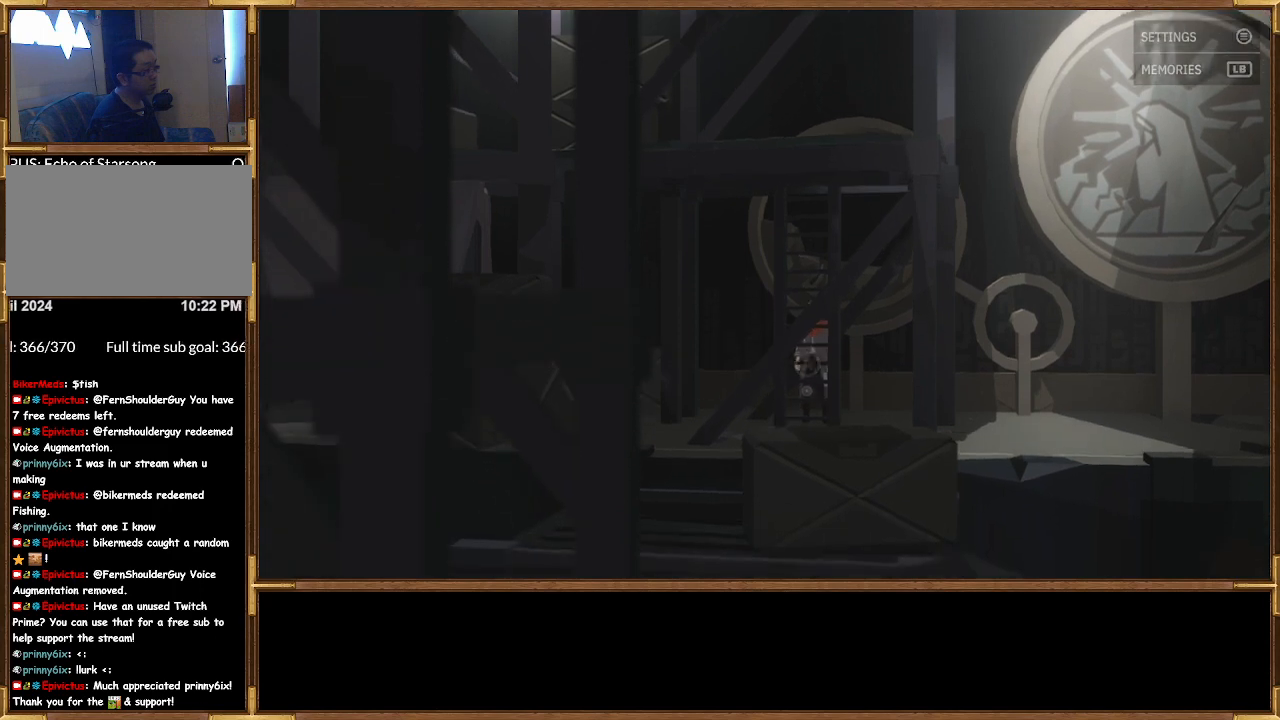
{"buttons": [], "left_stick": "right", "right_stick": "center", "events": [[133, "left_stick", "right"]]}
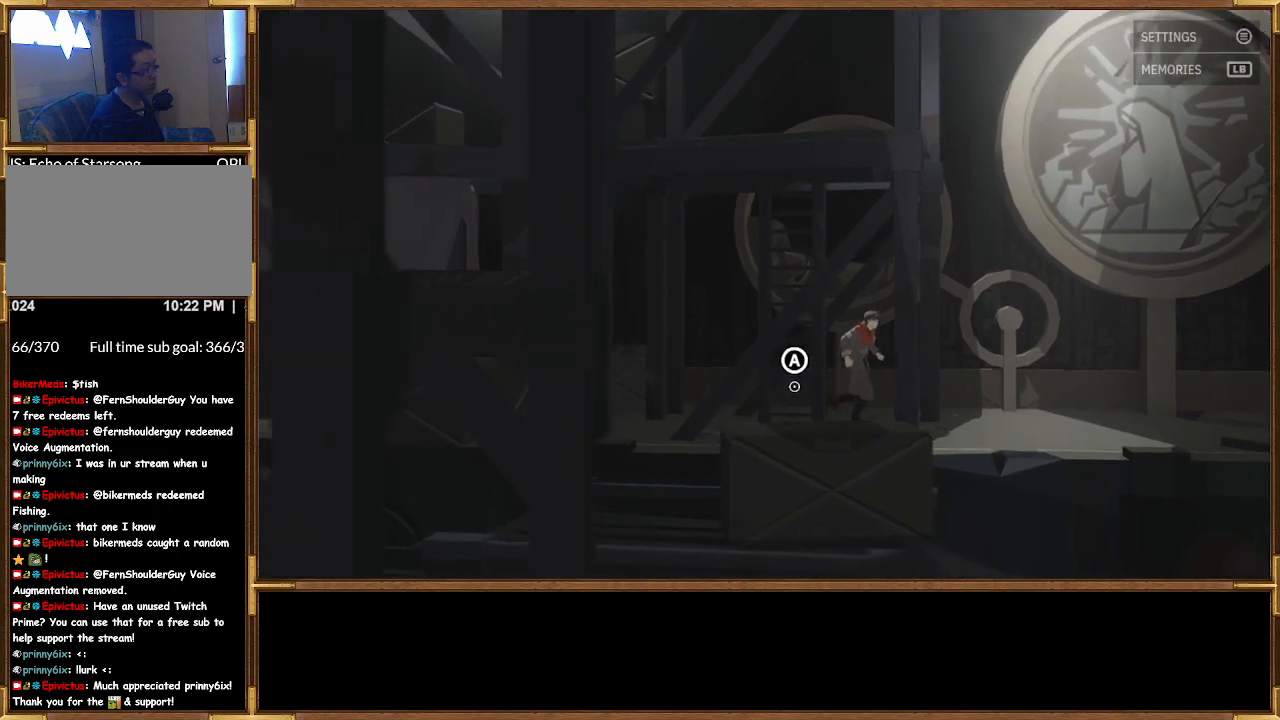
{"buttons": [], "left_stick": "right", "right_stick": "center", "events": []}
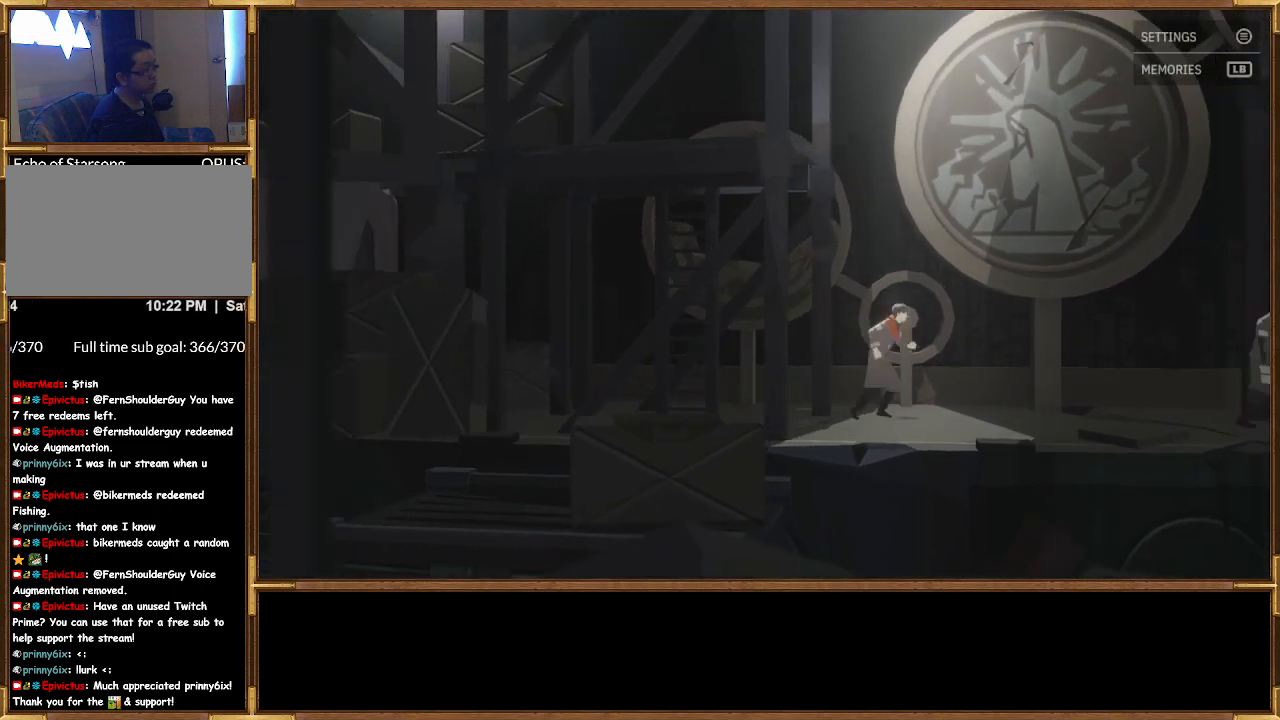
{"buttons": [], "left_stick": "right", "right_stick": "center", "events": []}
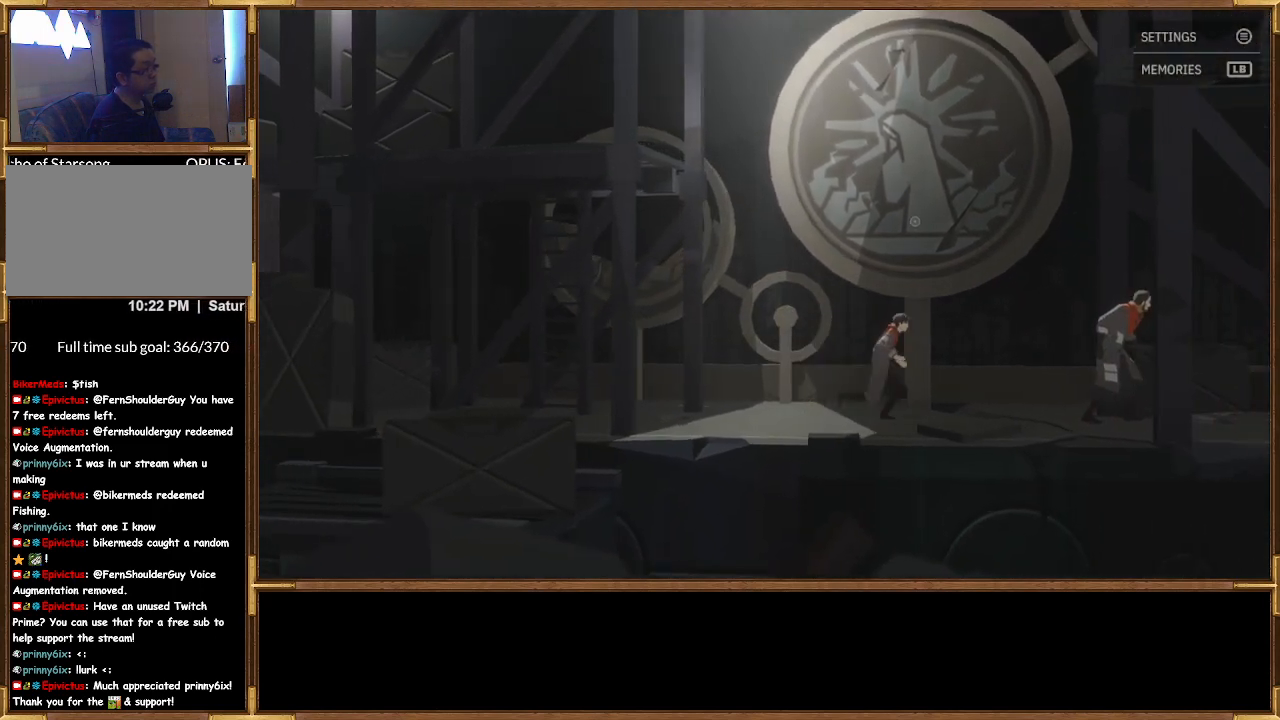
{"buttons": [], "left_stick": "right", "right_stick": "center", "events": []}
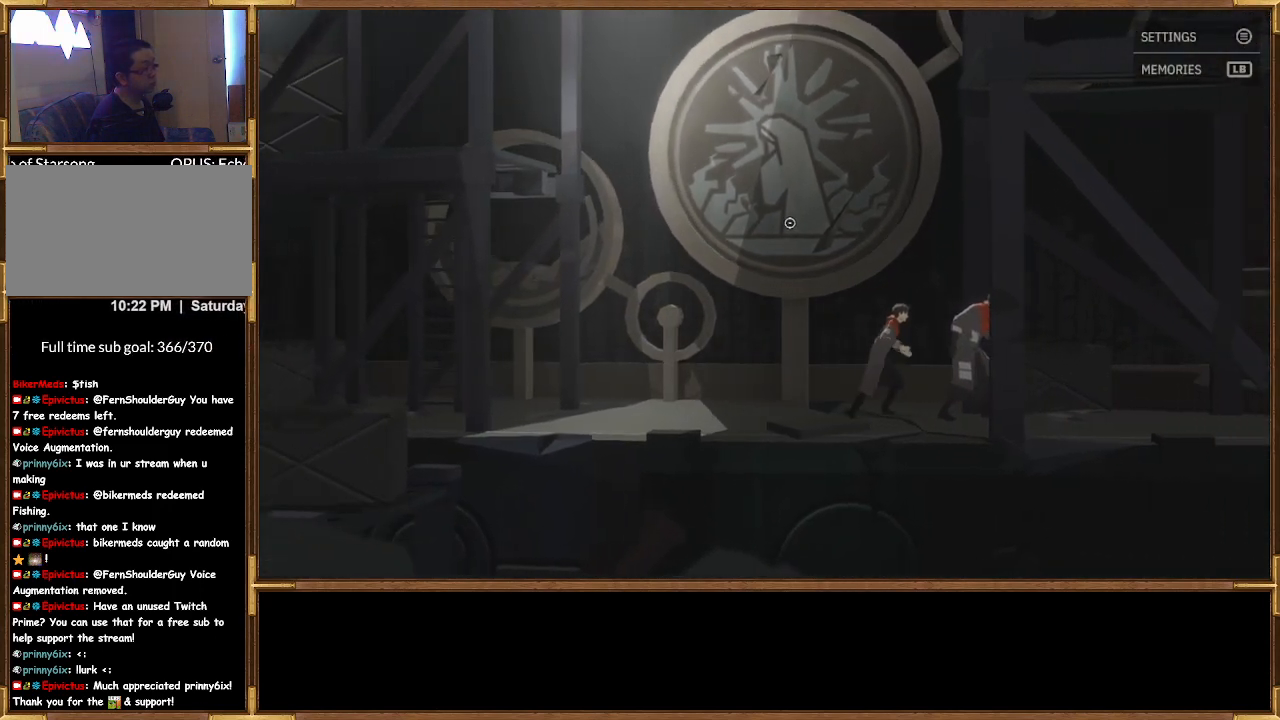
{"buttons": [], "left_stick": "left", "right_stick": "center", "events": [[100, "left_stick", "center"], [167, "left_stick", "left"]]}
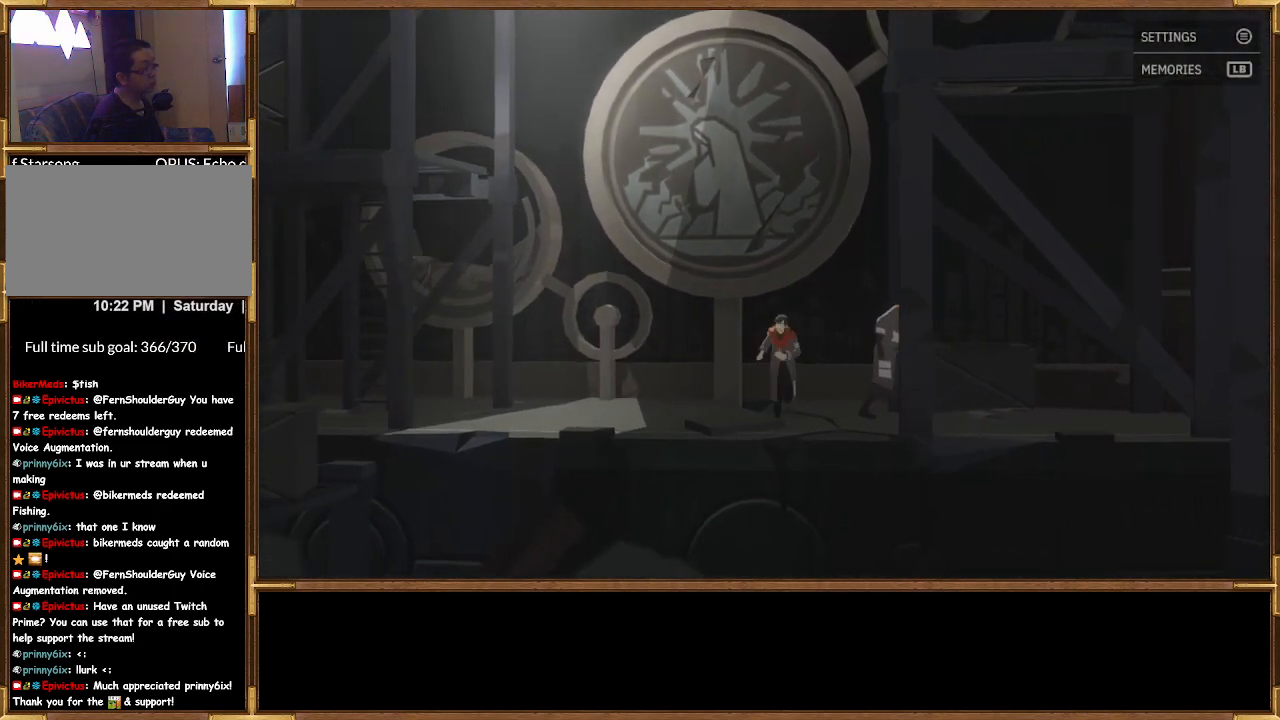
{"buttons": [], "left_stick": "center", "right_stick": "center", "events": [[167, "left_stick", "center"], [300, "CROSS", "down"], [400, "CROSS", "up"]]}
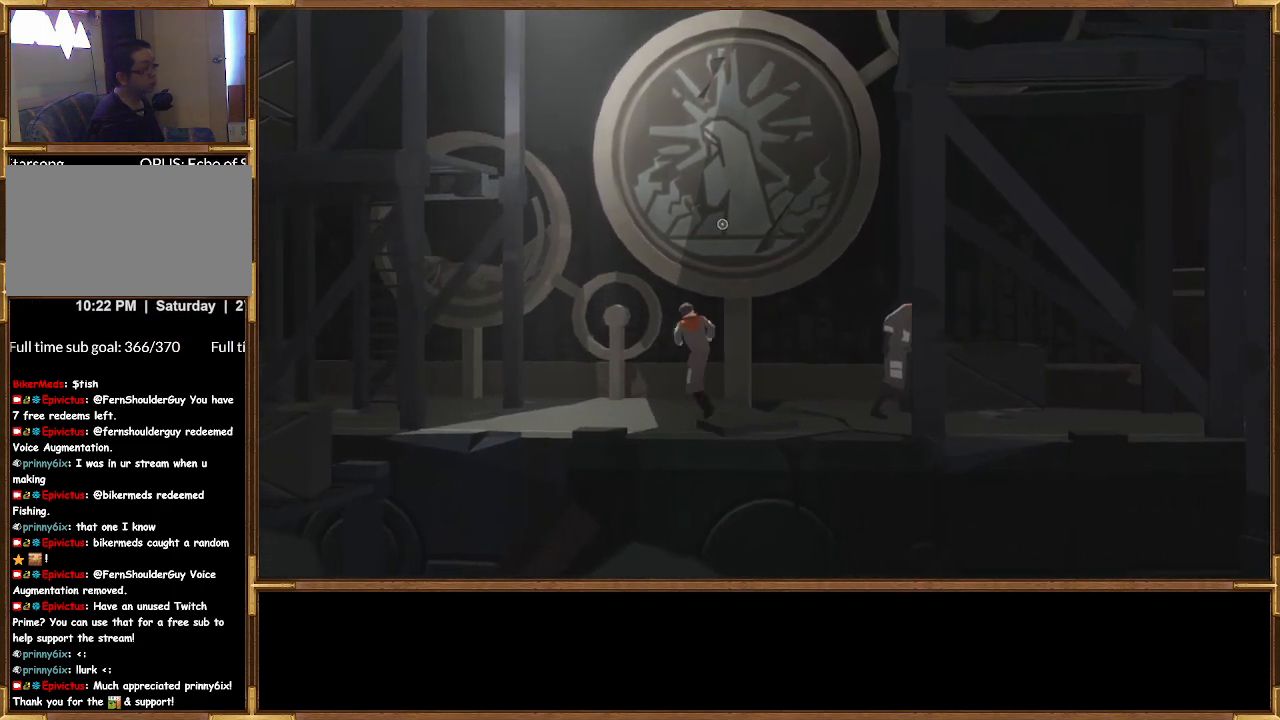
{"buttons": [], "left_stick": "center", "right_stick": "center", "events": []}
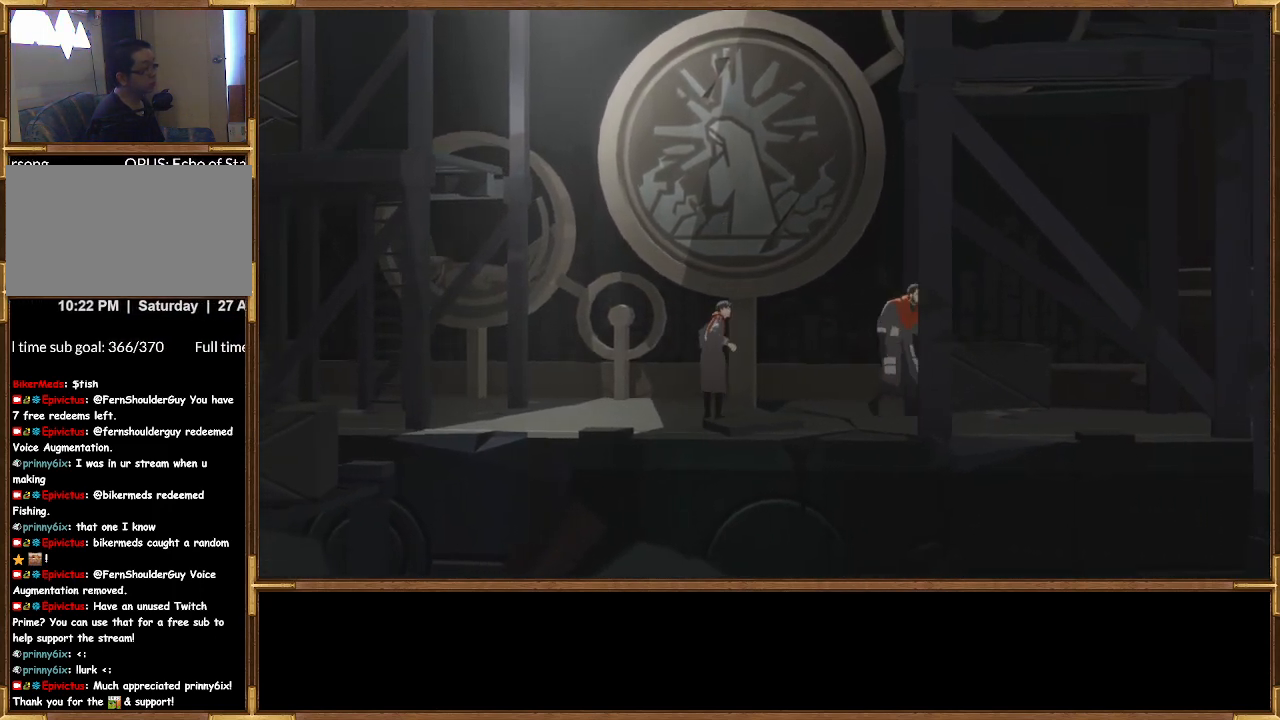
{"buttons": [], "left_stick": "center", "right_stick": "center", "events": []}
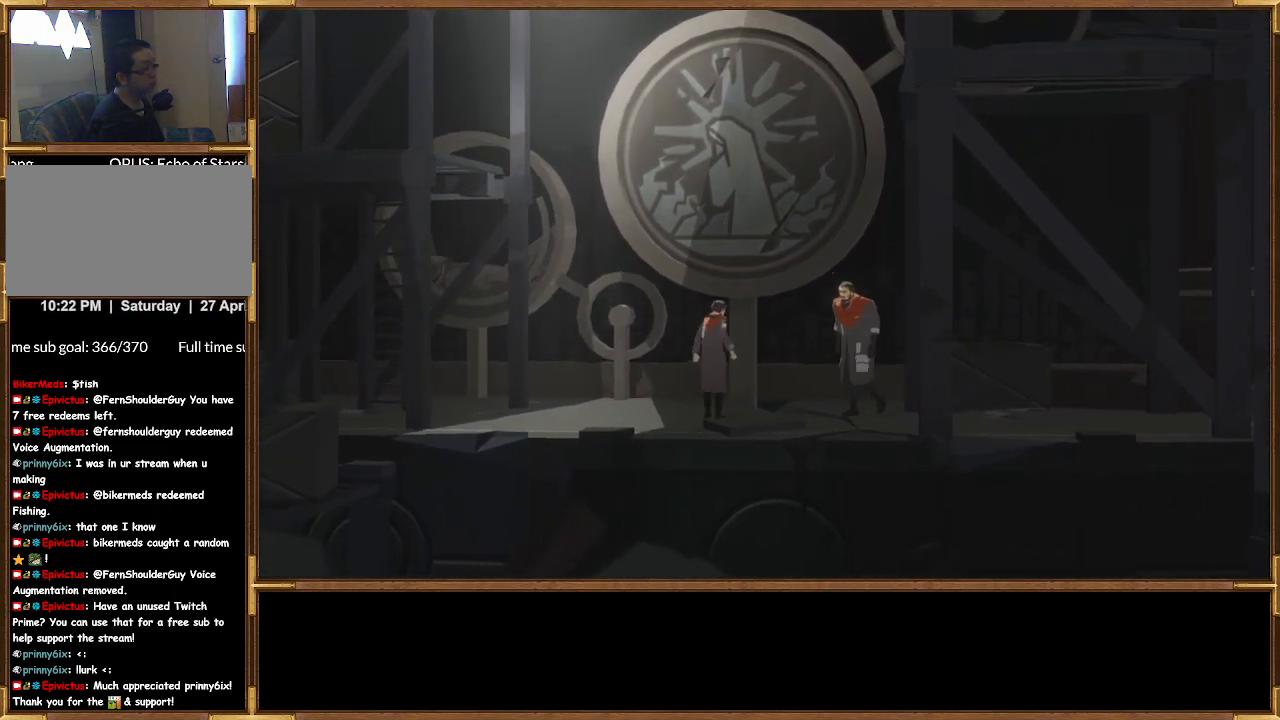
{"buttons": [], "left_stick": "center", "right_stick": "center", "events": []}